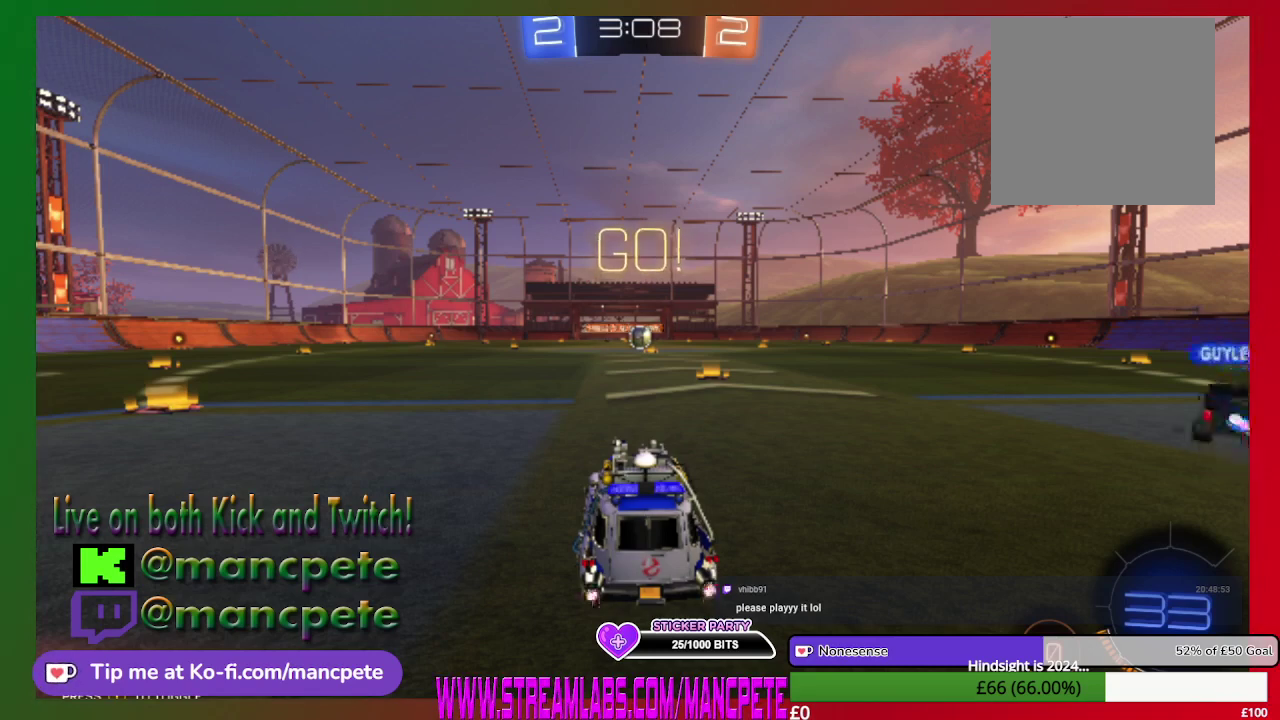
Gameplay with a controller (Xbox layout); each line is a JSON object with the inputs held at the frame after it. "events" lists button and stick changes between this image and that frame as [ms after this image, input, new state], when the widget could be followed in between.
{"buttons": ["R2"], "left_stick": "center", "right_stick": "center", "events": [[251, "R2", "down"]]}
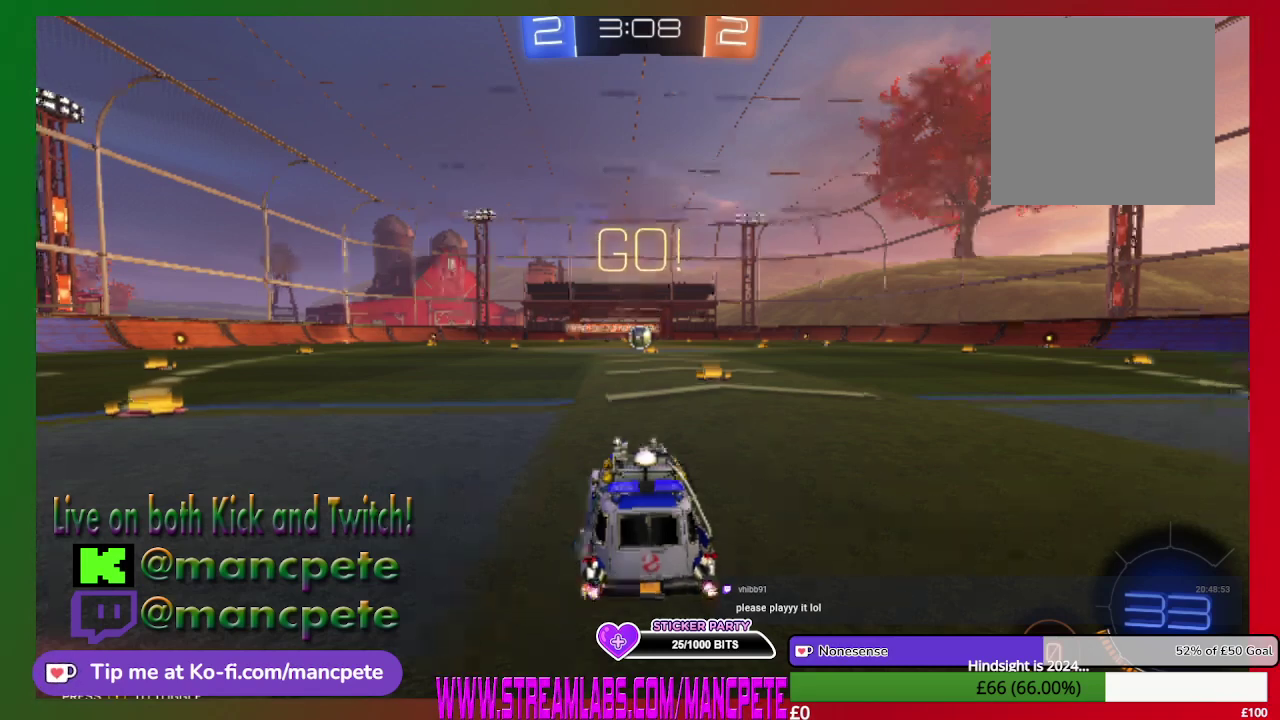
{"buttons": ["R2"], "left_stick": "center", "right_stick": "center", "events": []}
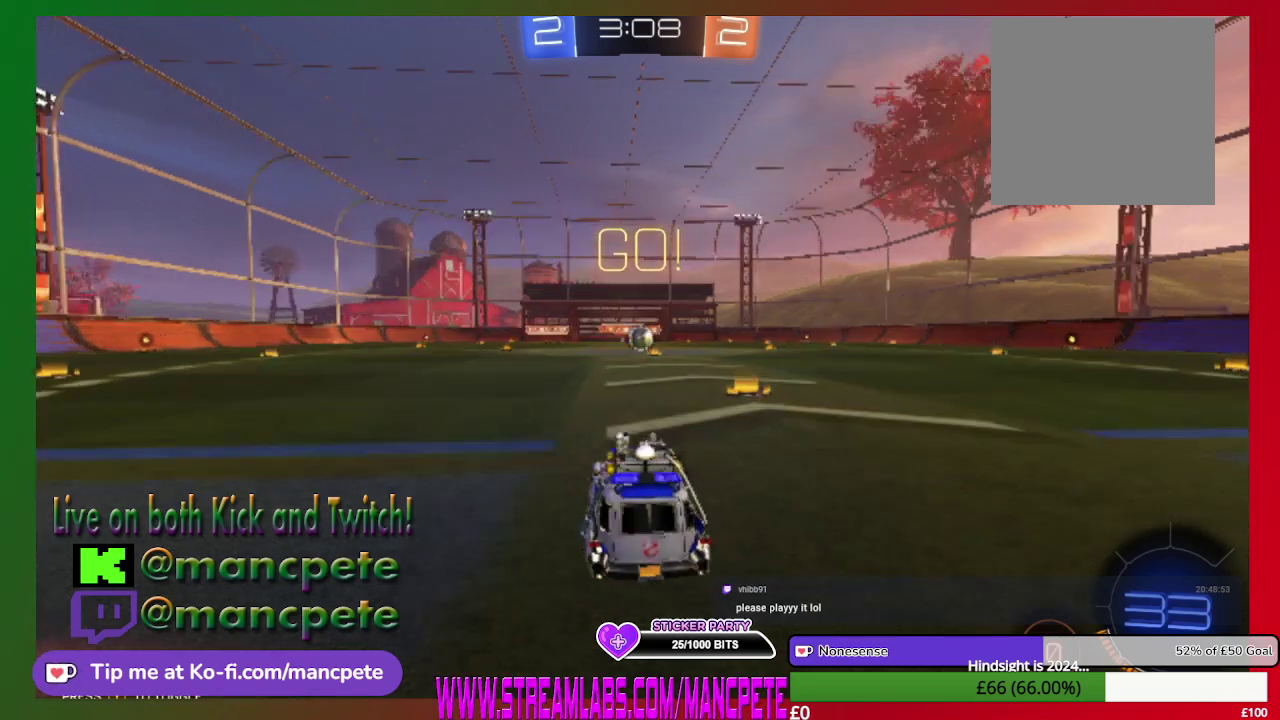
{"buttons": ["B", "R2"], "left_stick": "center", "right_stick": "center", "events": [[42, "left_stick", "right"], [209, "left_stick", "center"], [459, "B", "down"]]}
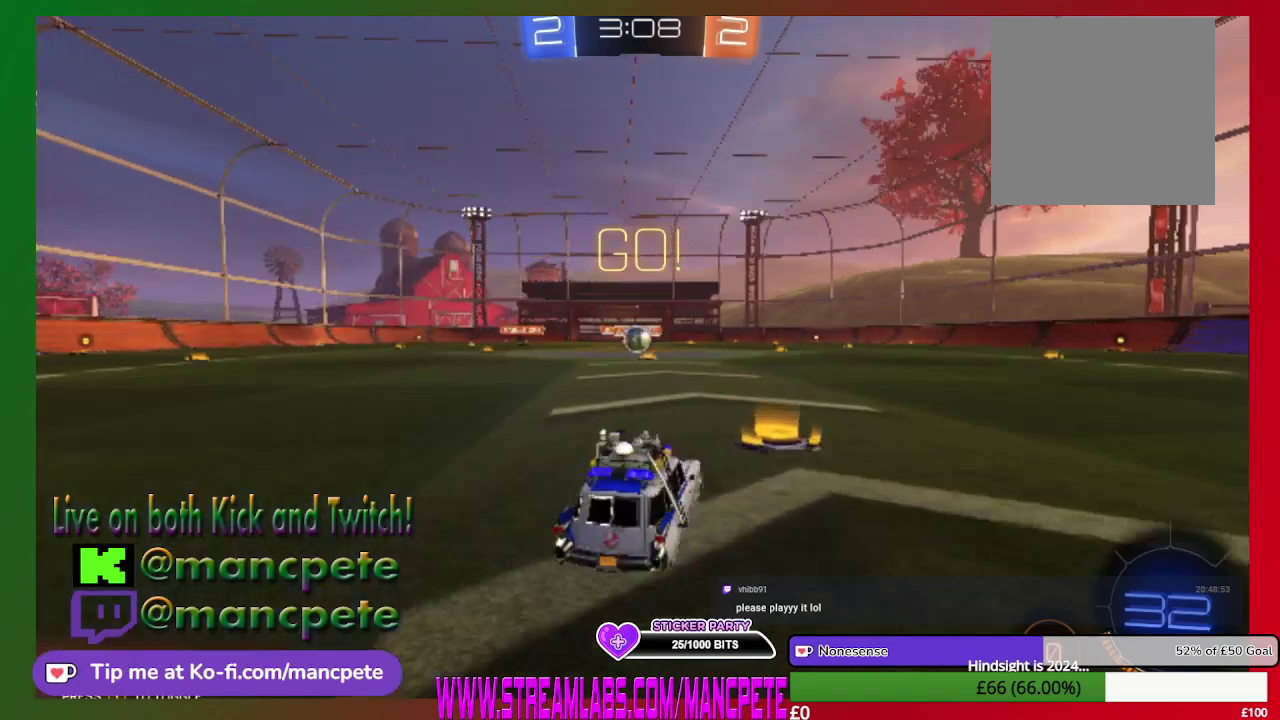
{"buttons": ["B", "R2"], "left_stick": "center", "right_stick": "center", "events": [[83, "left_stick", "up-left"], [250, "left_stick", "center"]]}
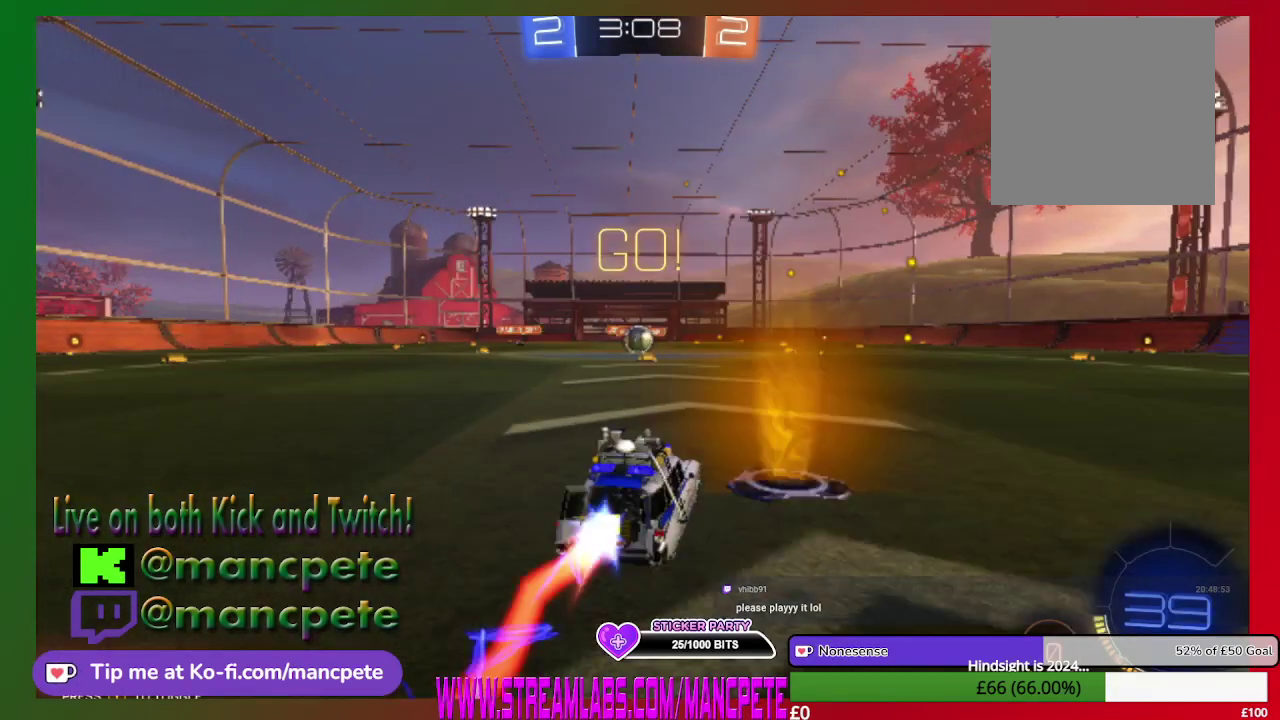
{"buttons": ["B", "R2"], "left_stick": "right", "right_stick": "center", "events": [[501, "left_stick", "right"]]}
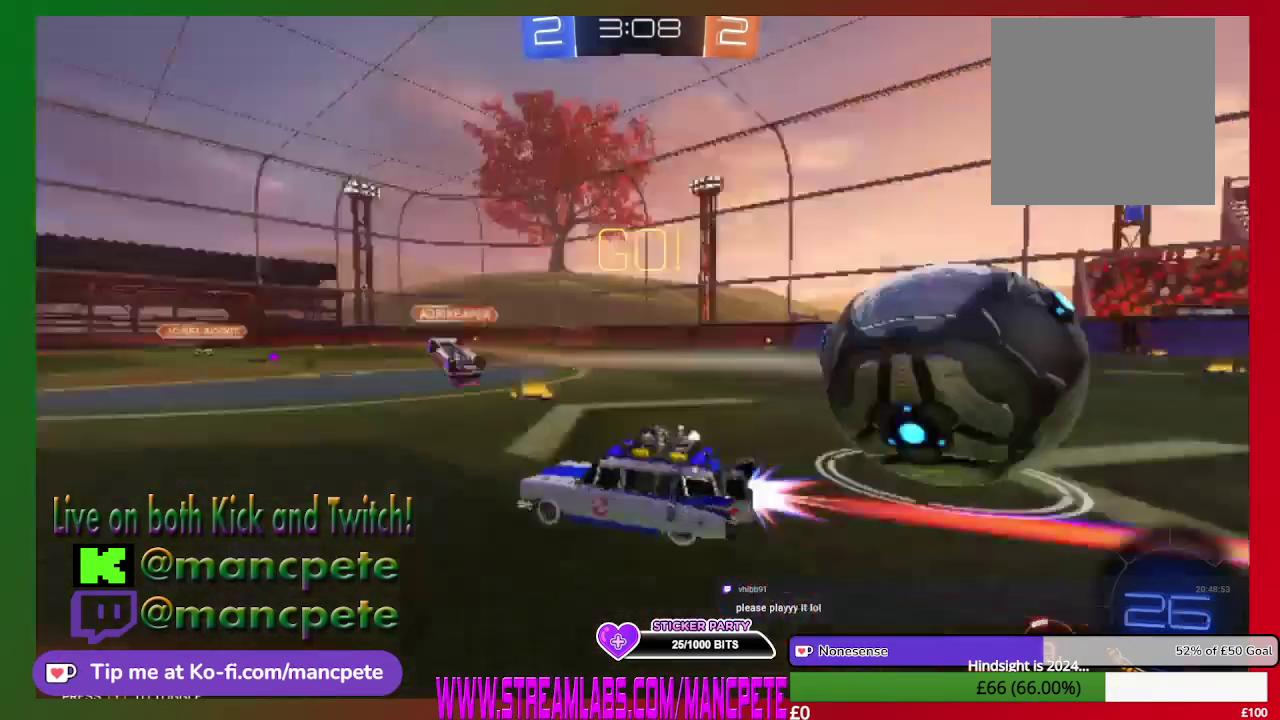
{"buttons": ["X", "R2"], "left_stick": "right", "right_stick": "center", "events": [[83, "B", "up"], [500, "X", "down"]]}
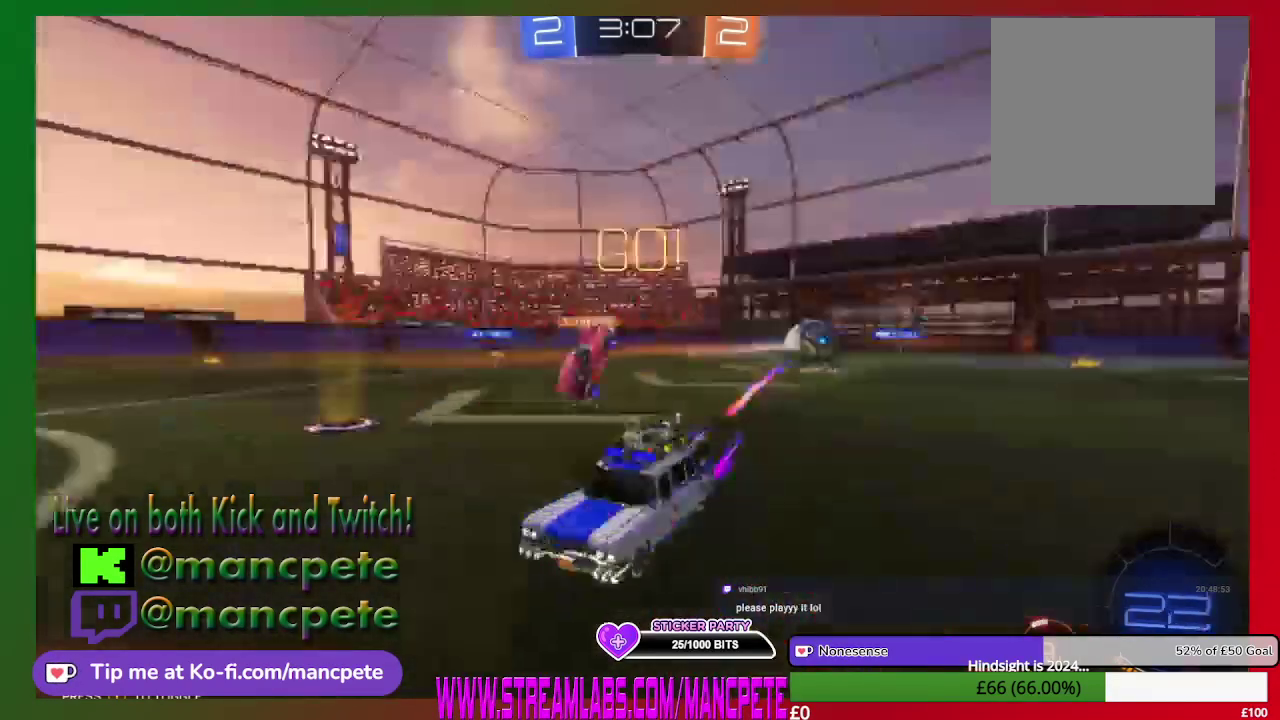
{"buttons": ["R2"], "left_stick": "right", "right_stick": "center", "events": [[292, "X", "up"]]}
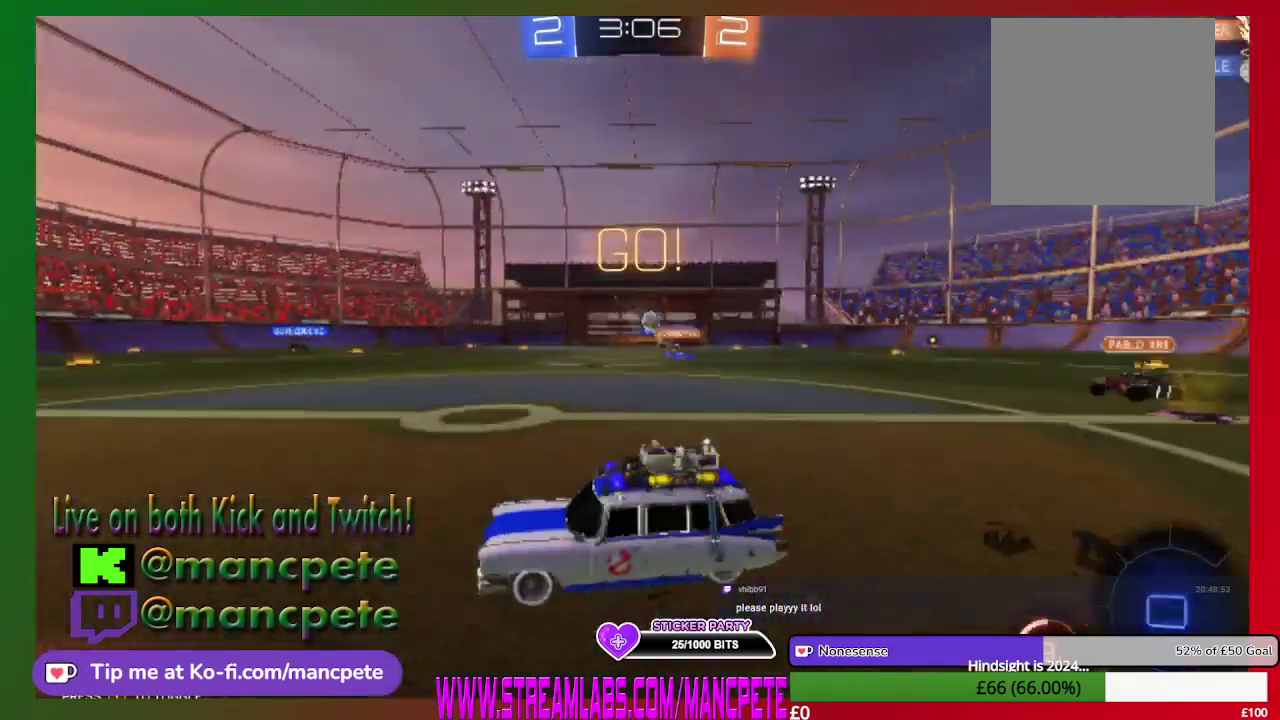
{"buttons": ["R2"], "left_stick": "right", "right_stick": "center", "events": []}
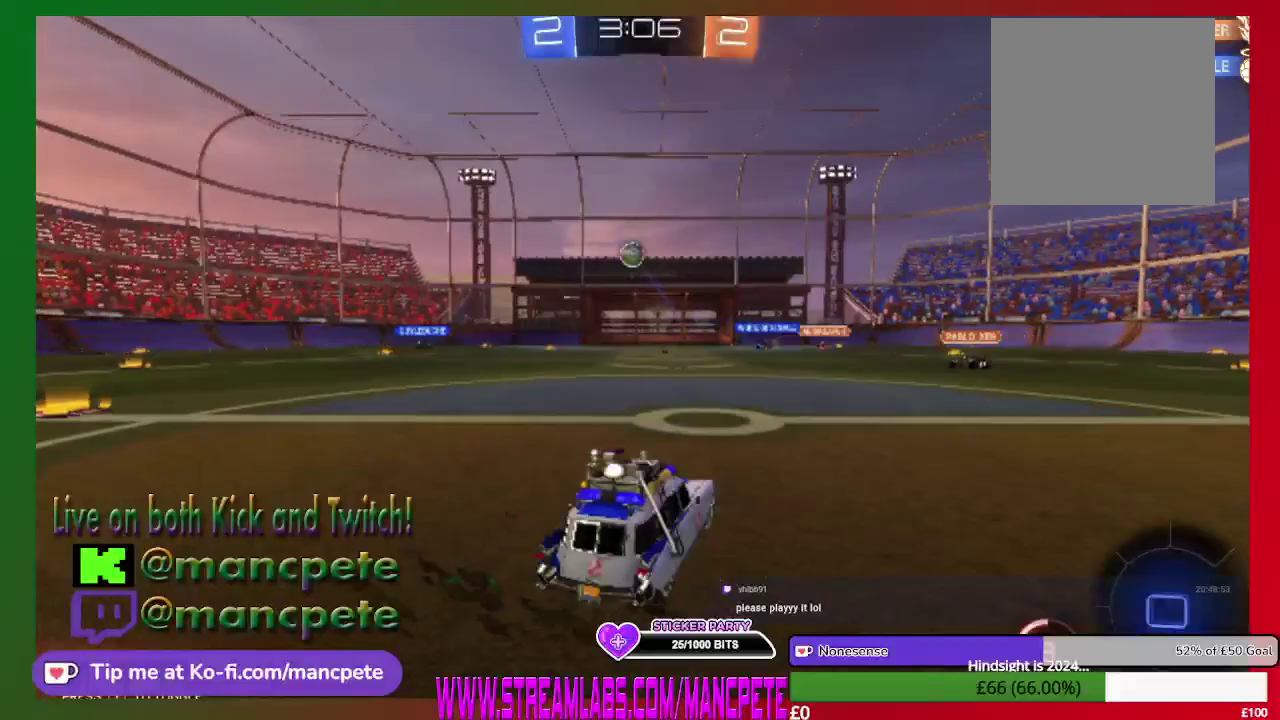
{"buttons": ["R2"], "left_stick": "left", "right_stick": "center", "events": [[84, "left_stick", "center"], [459, "left_stick", "left"]]}
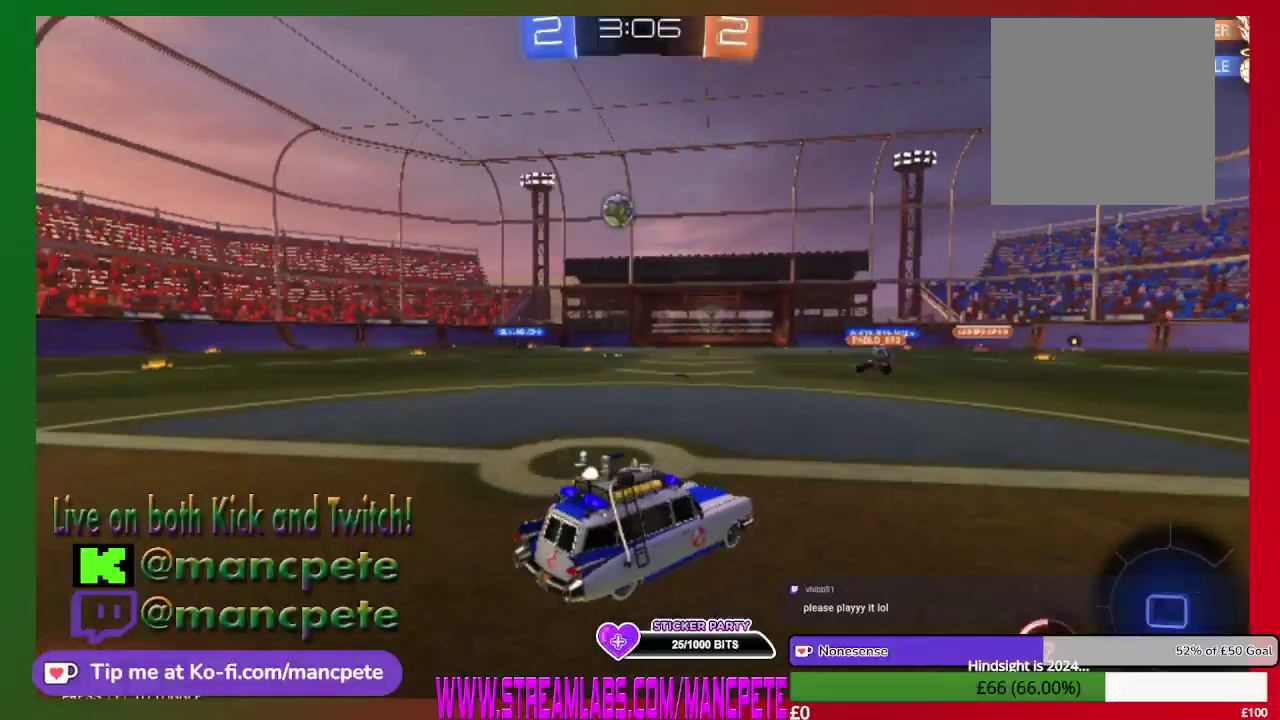
{"buttons": ["R2"], "left_stick": "center", "right_stick": "center", "events": [[83, "left_stick", "up-left"], [208, "left_stick", "center"]]}
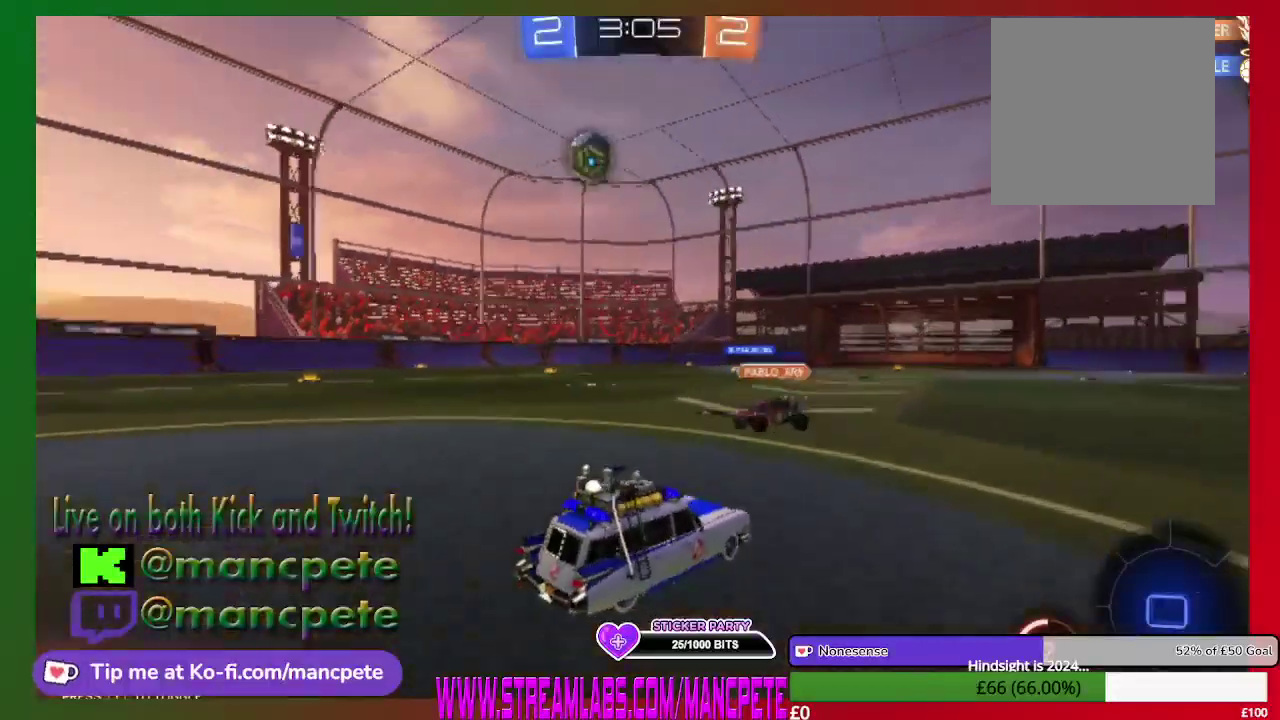
{"buttons": ["R2"], "left_stick": "up-left", "right_stick": "center", "events": [[251, "left_stick", "up-left"]]}
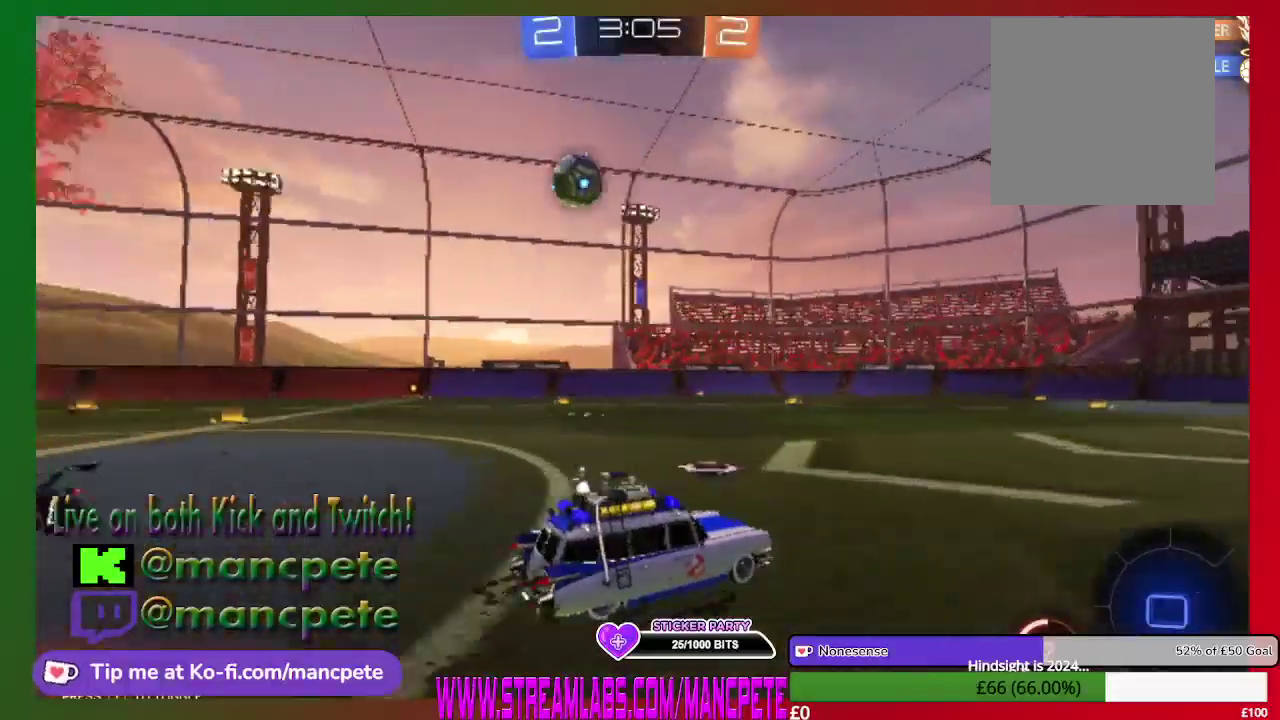
{"buttons": ["R2"], "left_stick": "left", "right_stick": "center", "events": [[83, "left_stick", "left"]]}
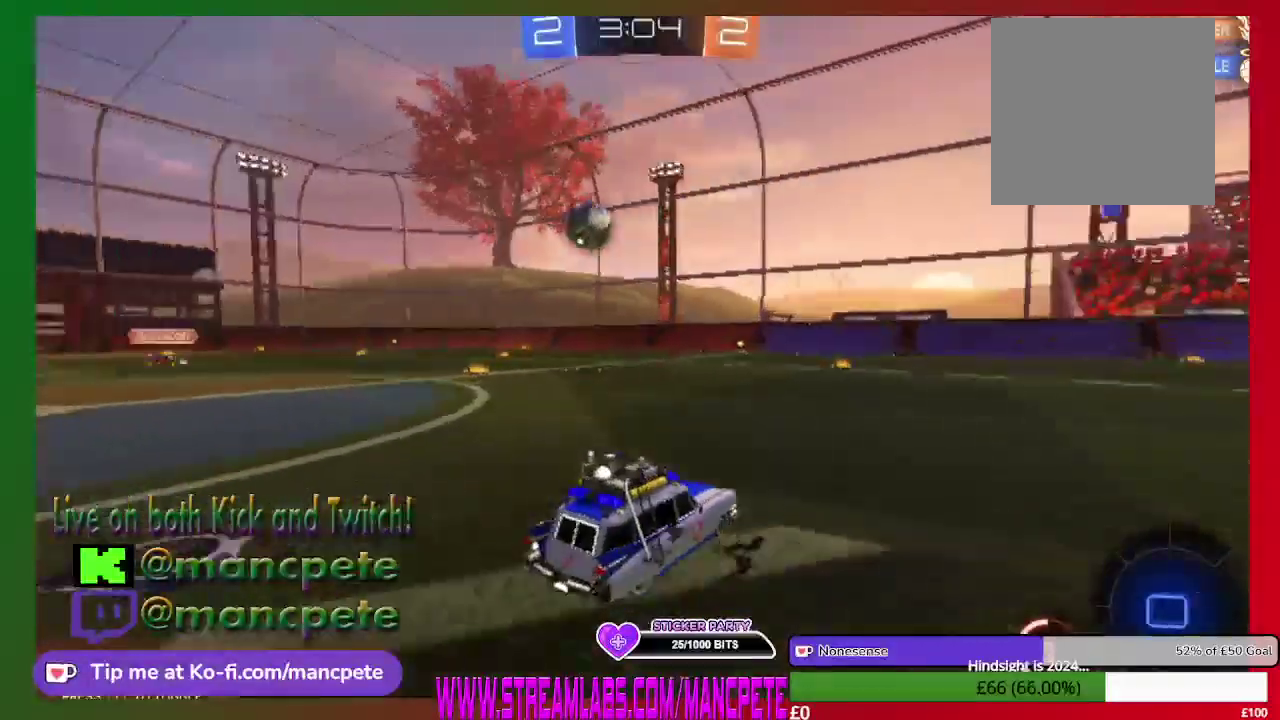
{"buttons": ["R2"], "left_stick": "center", "right_stick": "center", "events": [[251, "left_stick", "center"]]}
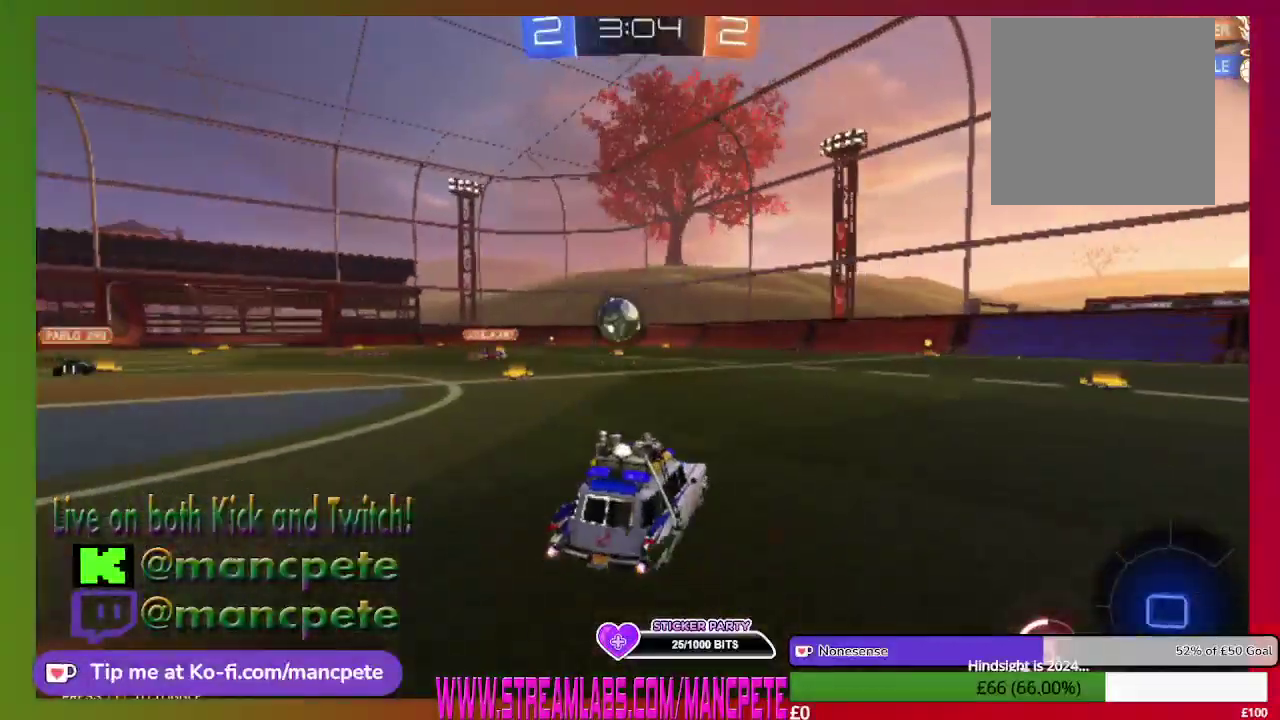
{"buttons": ["R2"], "left_stick": "right", "right_stick": "center", "events": [[208, "left_stick", "right"]]}
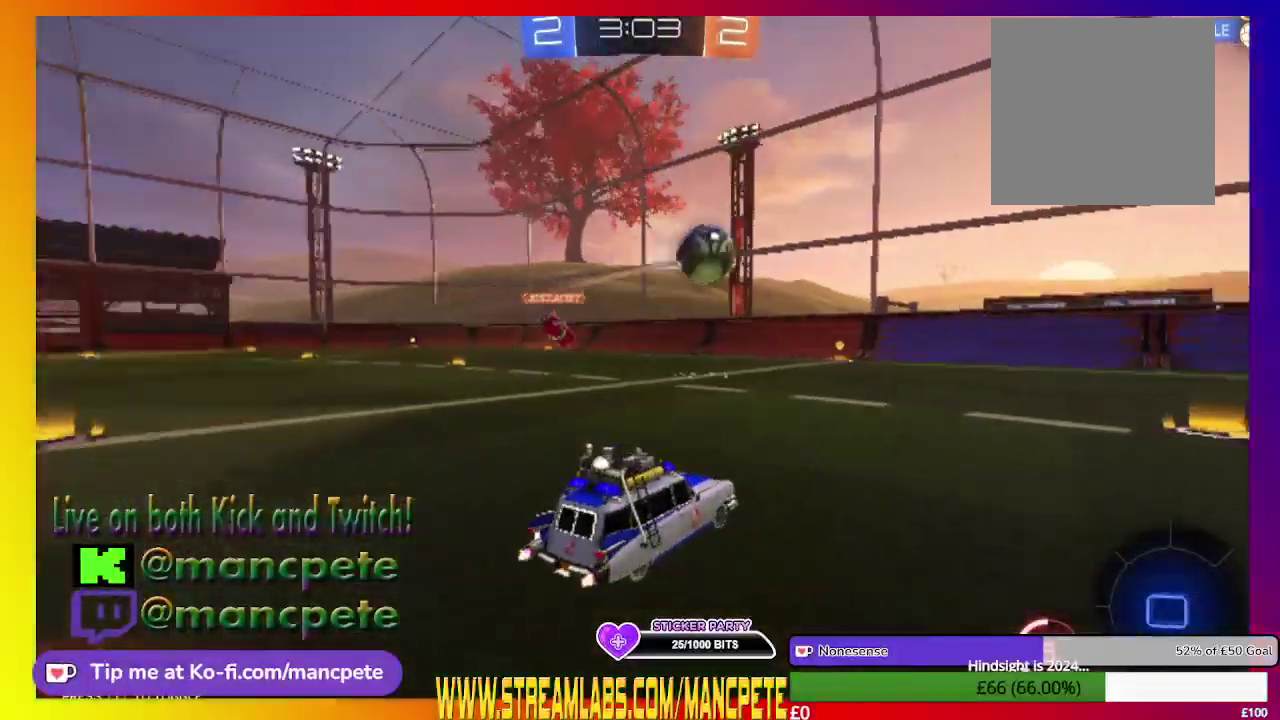
{"buttons": ["R2"], "left_stick": "right", "right_stick": "center", "events": []}
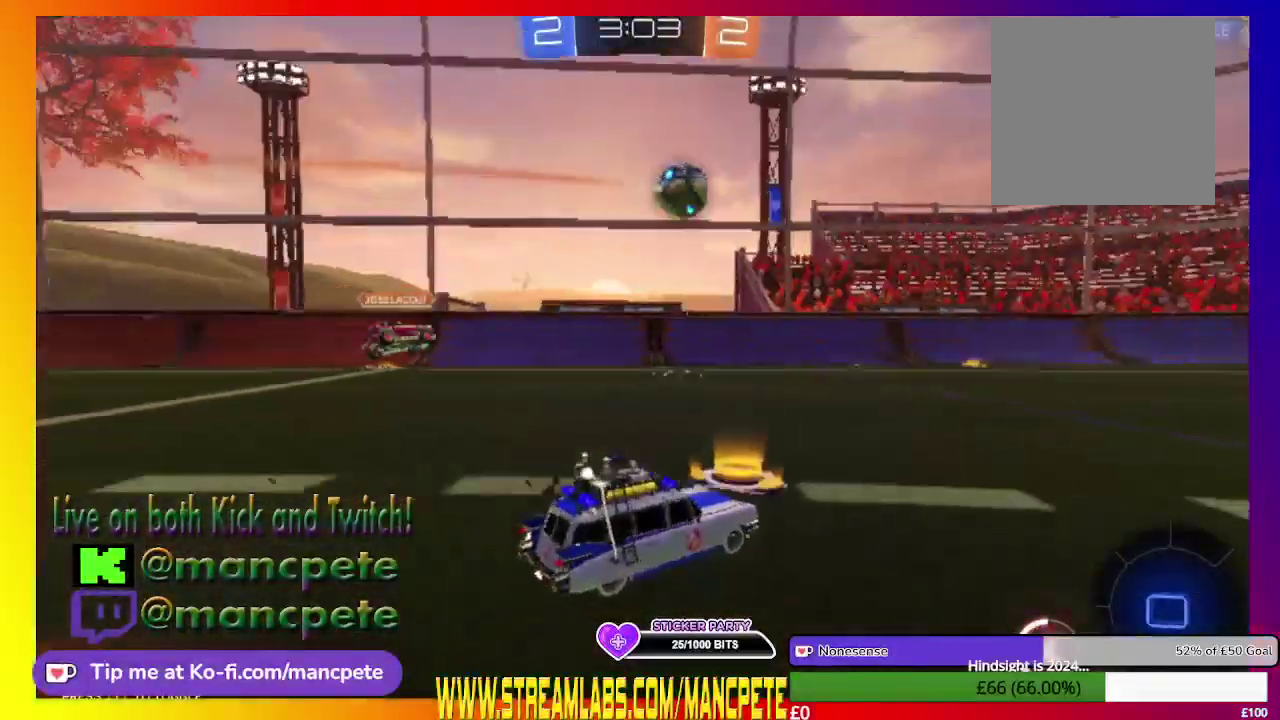
{"buttons": ["R2"], "left_stick": "right", "right_stick": "center", "events": [[42, "left_stick", "center"], [417, "left_stick", "right"]]}
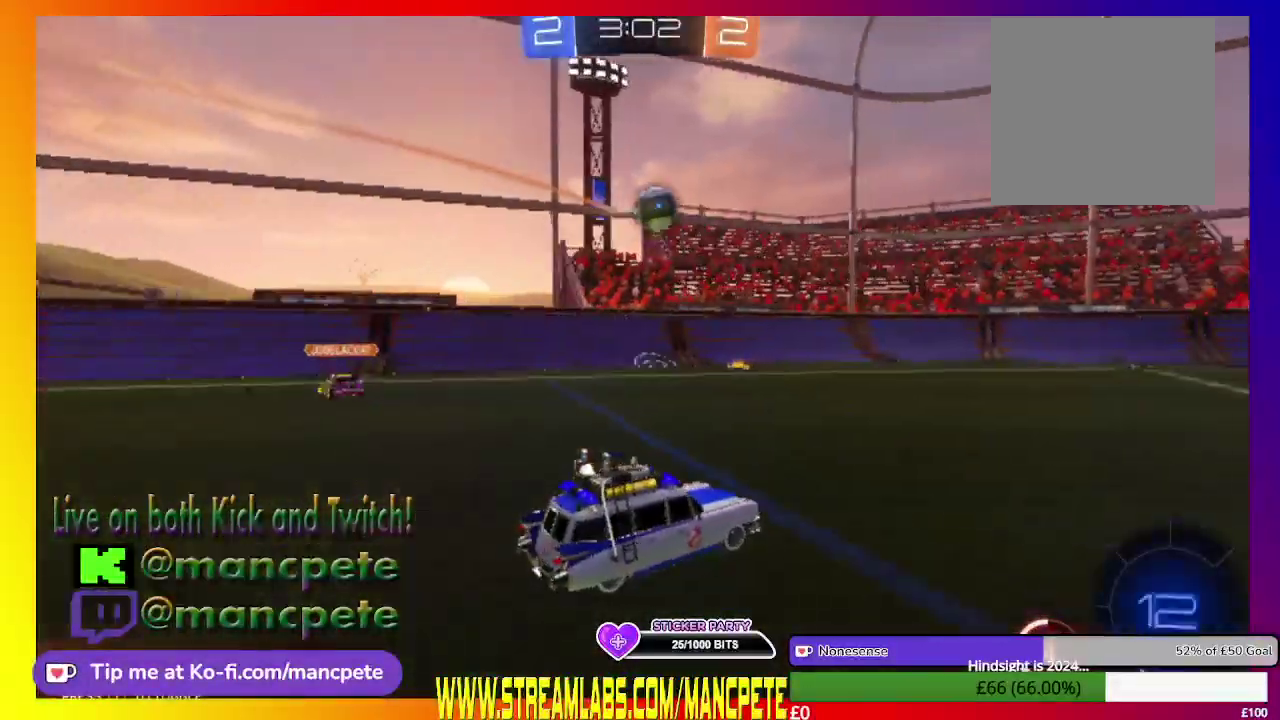
{"buttons": ["R2"], "left_stick": "center", "right_stick": "center", "events": [[209, "left_stick", "center"]]}
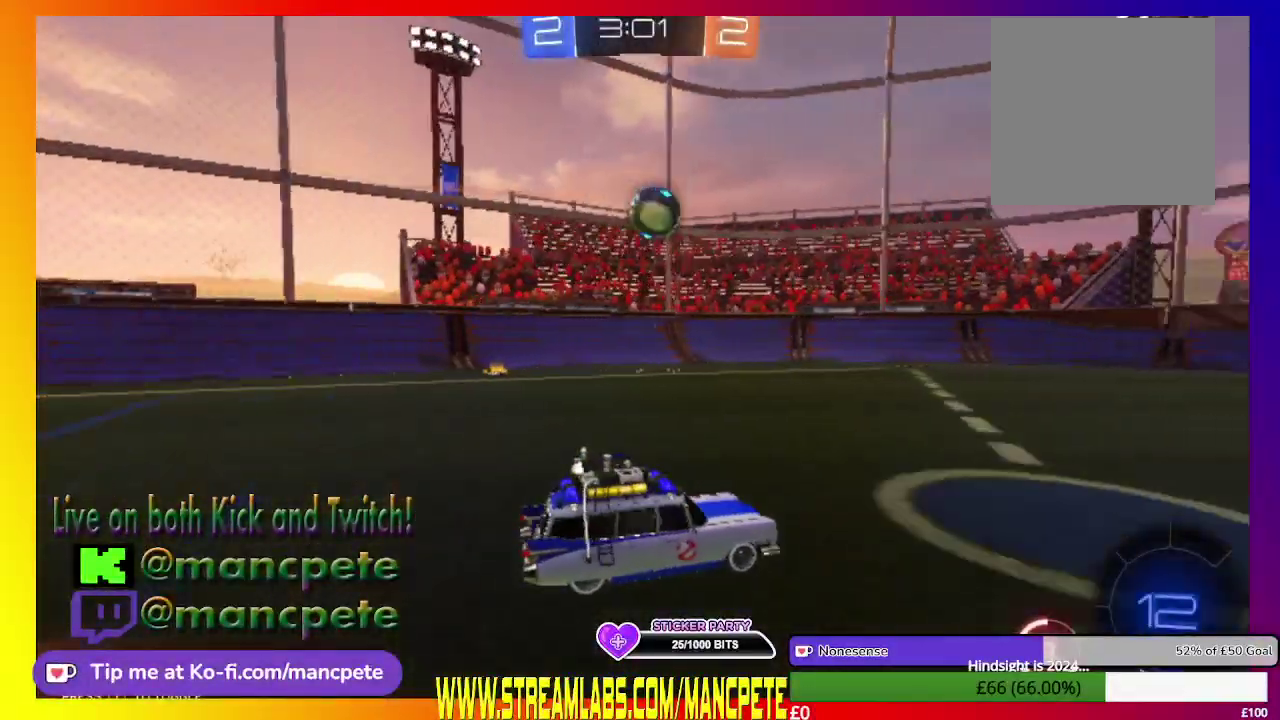
{"buttons": ["B", "R2"], "left_stick": "center", "right_stick": "center", "events": [[83, "B", "down"]]}
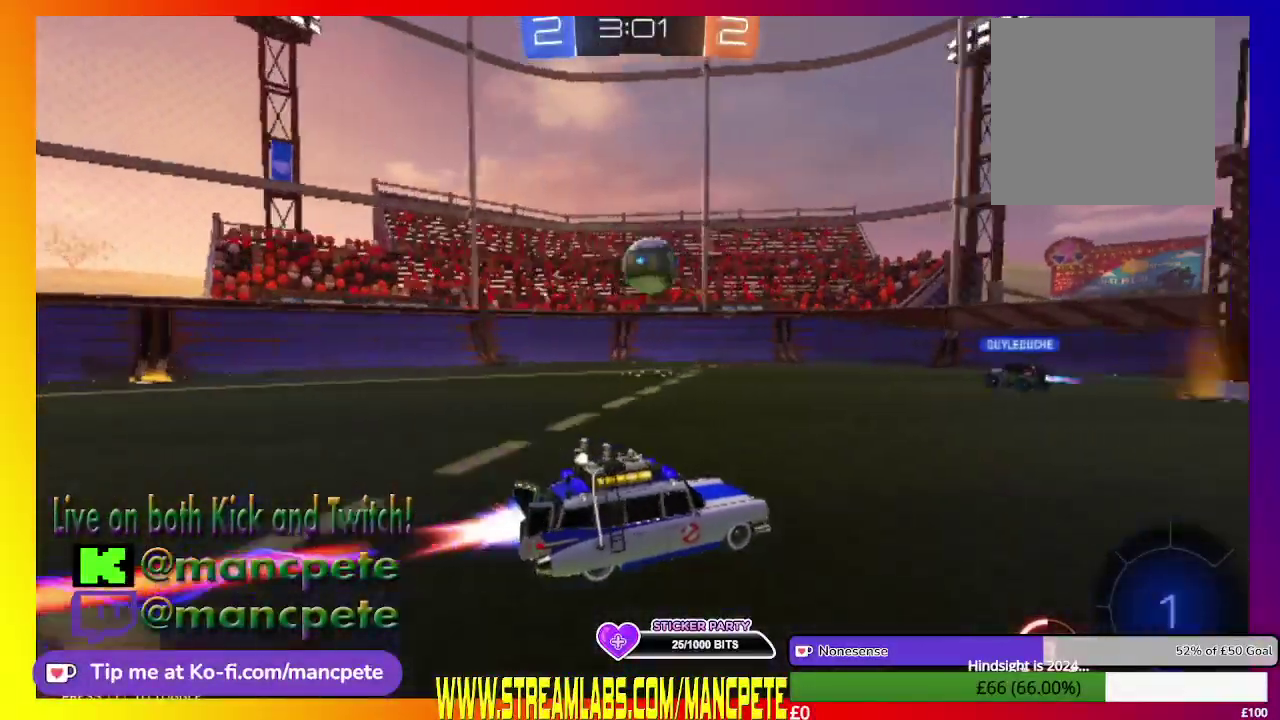
{"buttons": ["R2"], "left_stick": "up-left", "right_stick": "center", "events": [[125, "left_stick", "up-left"], [376, "B", "up"]]}
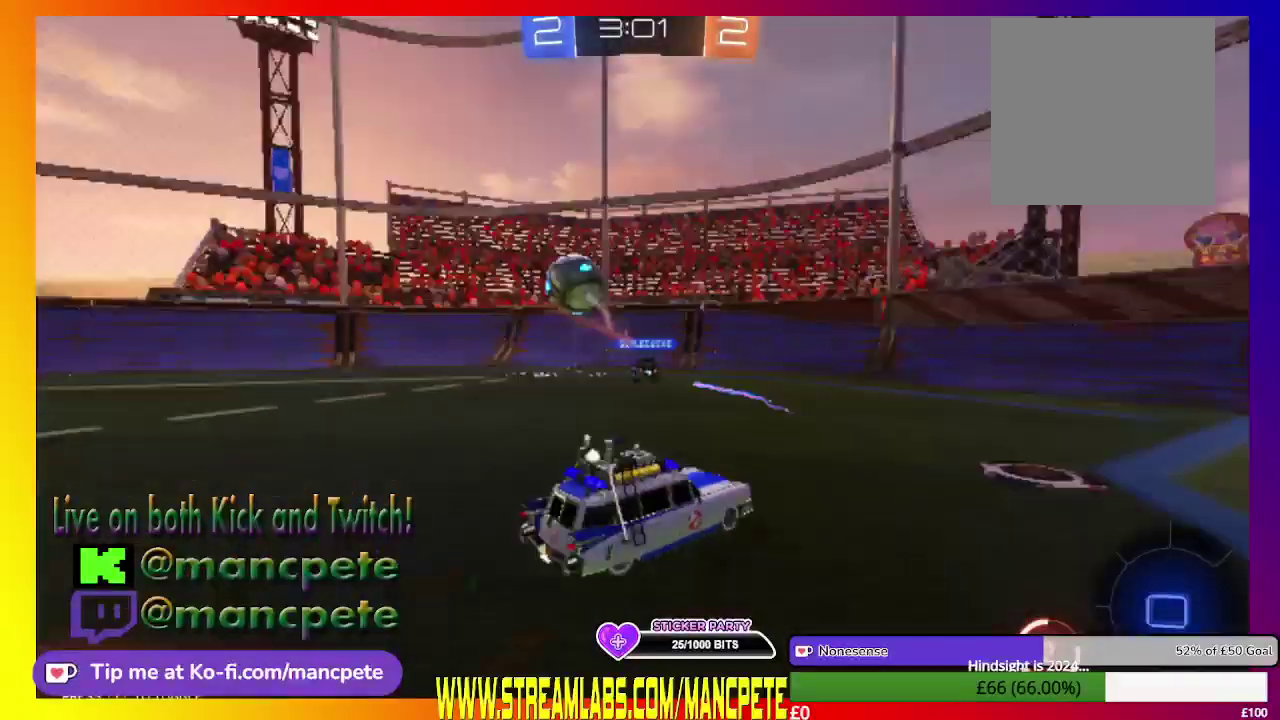
{"buttons": ["A", "R2"], "left_stick": "up-left", "right_stick": "center", "events": [[42, "A", "down"], [167, "A", "up"], [250, "A", "down"], [417, "A", "up"], [500, "A", "down"]]}
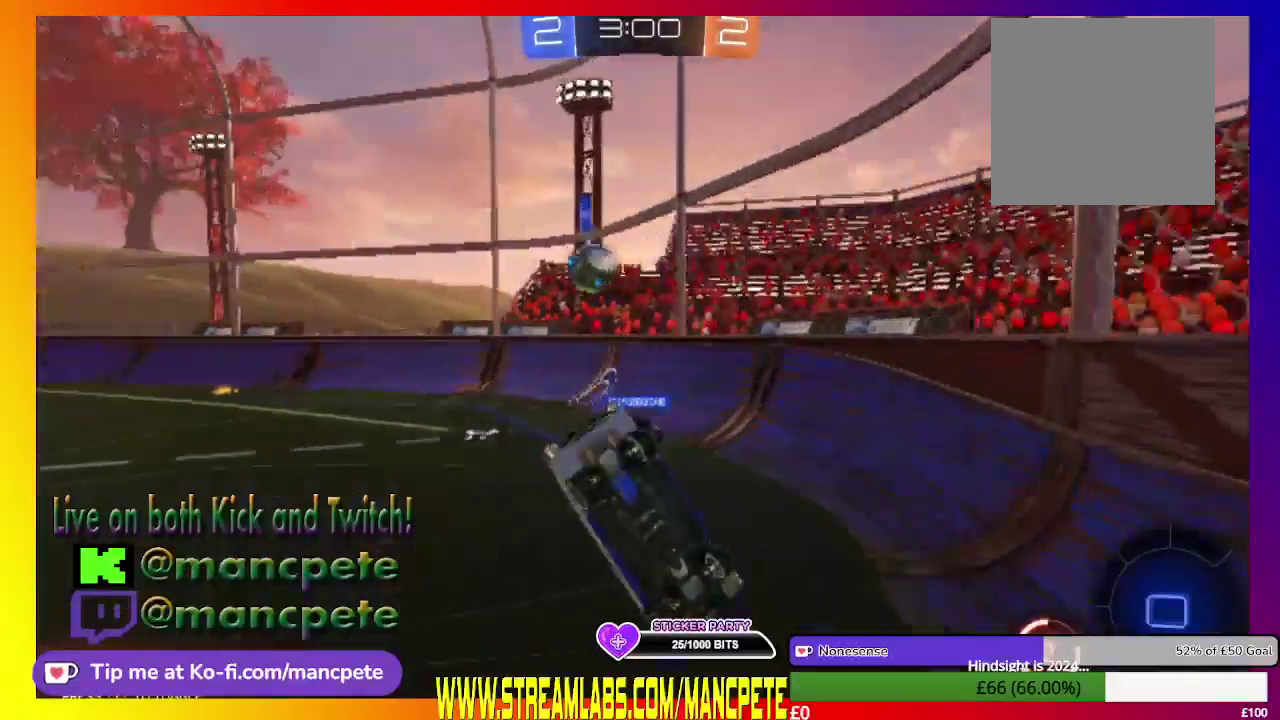
{"buttons": ["R2"], "left_stick": "center", "right_stick": "center", "events": [[209, "A", "up"], [376, "left_stick", "center"]]}
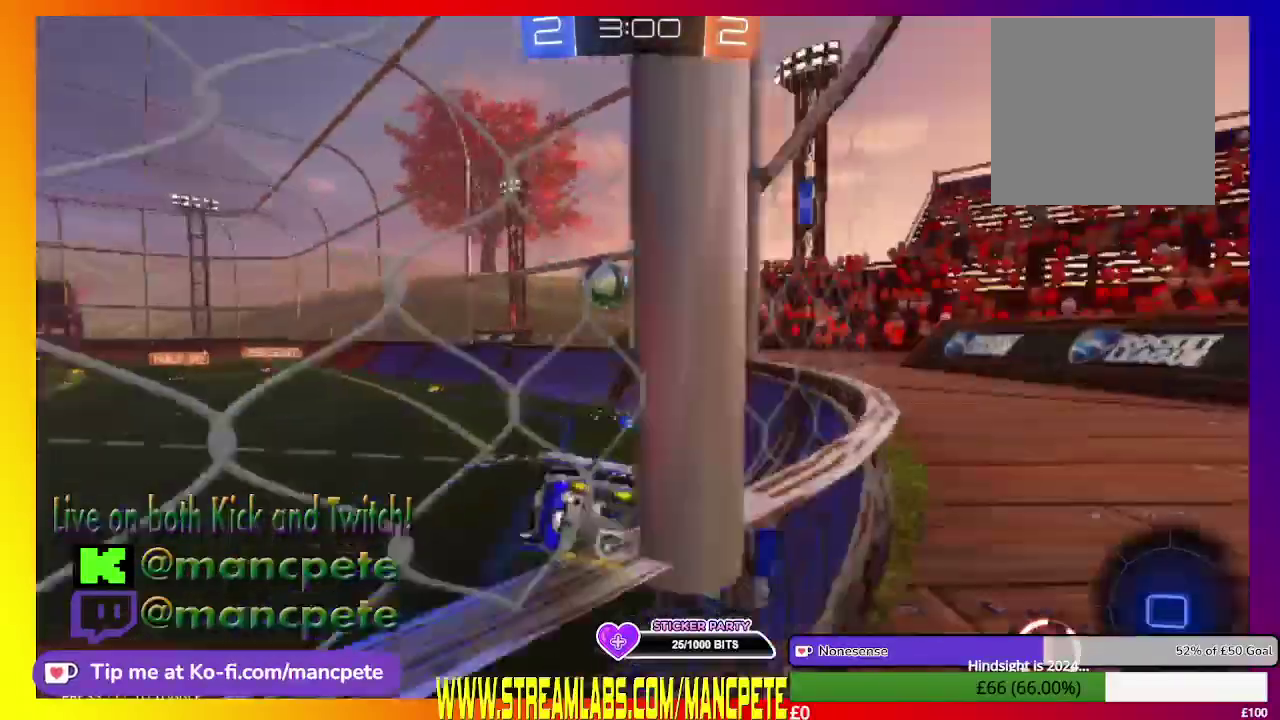
{"buttons": ["R2"], "left_stick": "right", "right_stick": "center", "events": [[125, "left_stick", "right"]]}
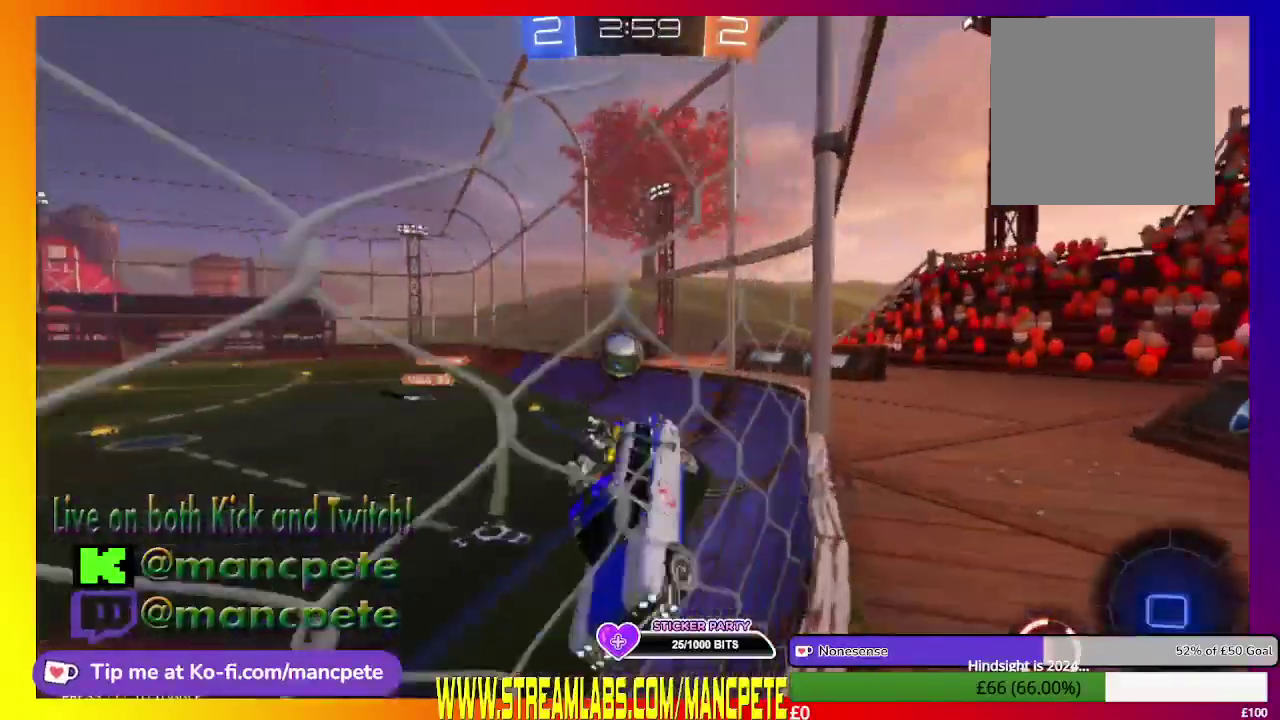
{"buttons": ["R2"], "left_stick": "right", "right_stick": "center", "events": []}
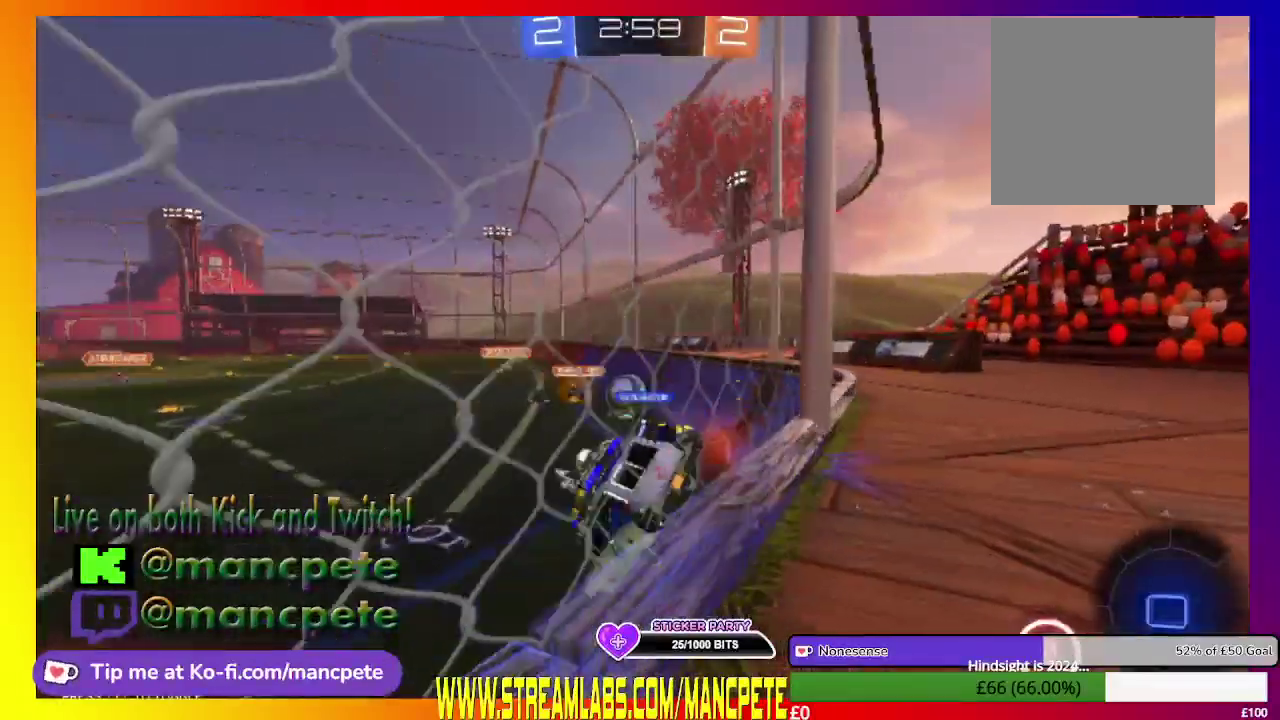
{"buttons": ["R2"], "left_stick": "center", "right_stick": "center", "events": [[250, "left_stick", "center"]]}
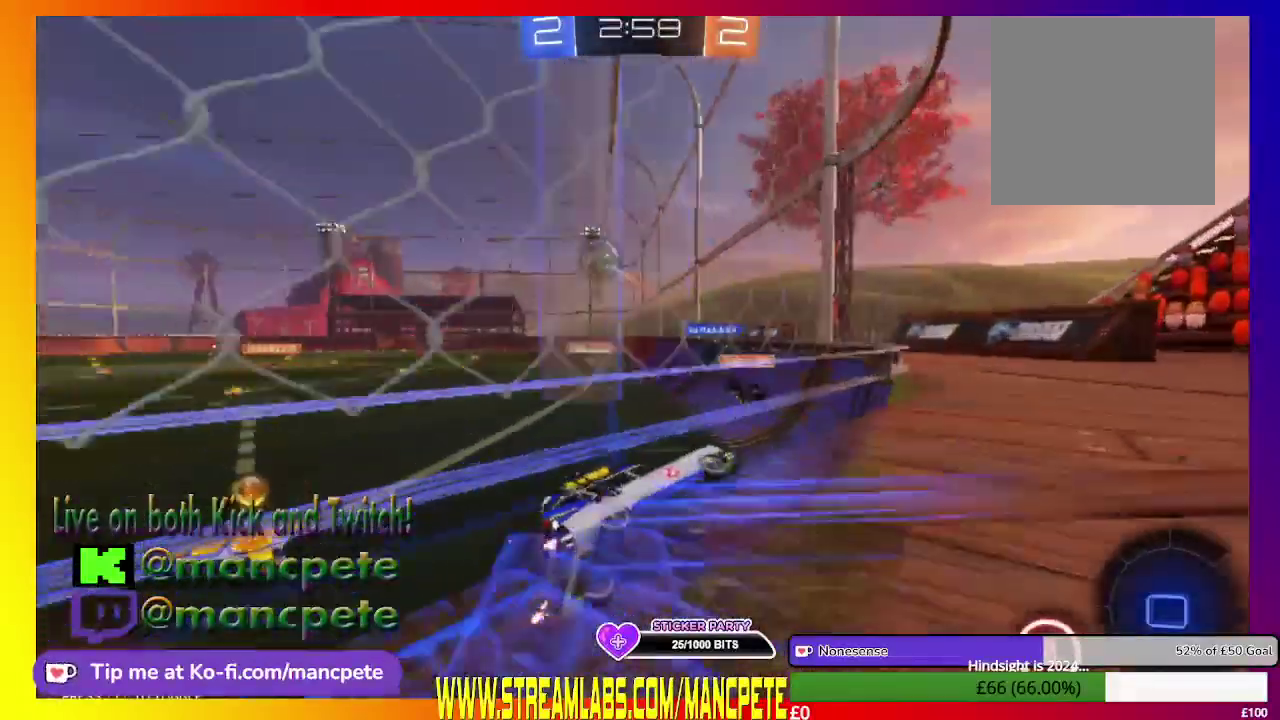
{"buttons": ["R2"], "left_stick": "left", "right_stick": "center", "events": [[167, "left_stick", "left"]]}
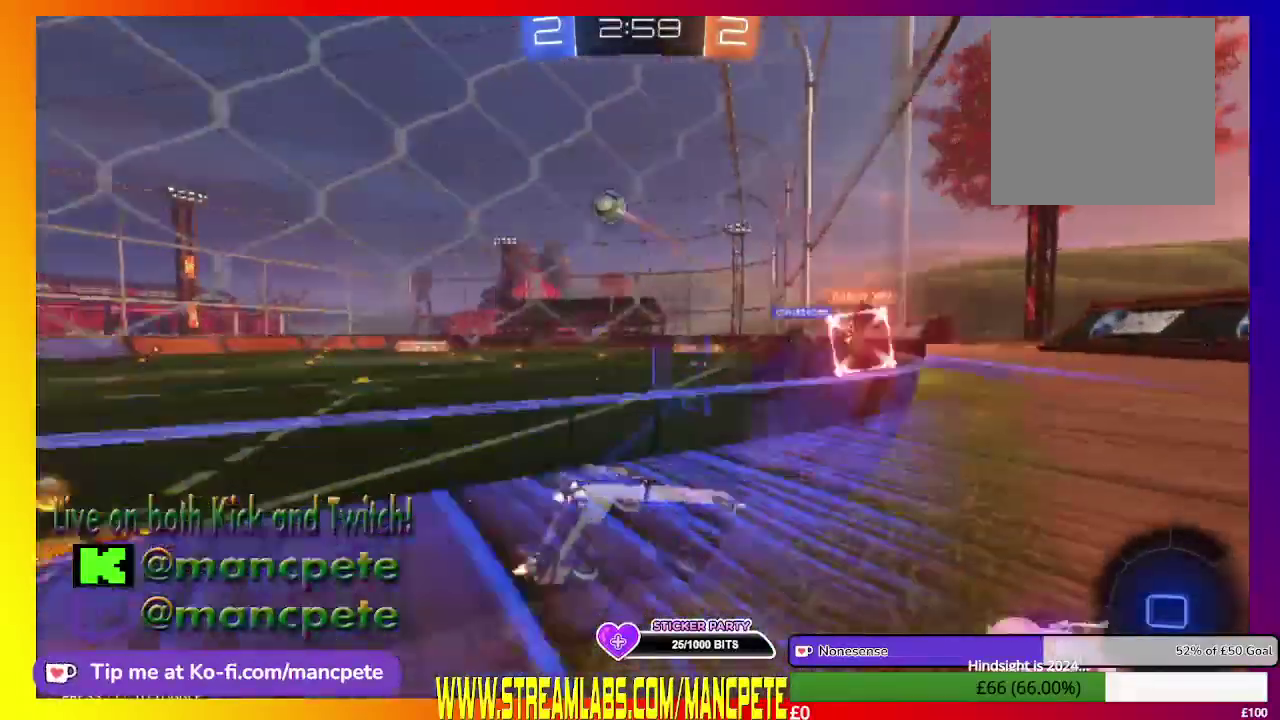
{"buttons": ["R2"], "left_stick": "up-left", "right_stick": "center", "events": [[250, "left_stick", "up-left"]]}
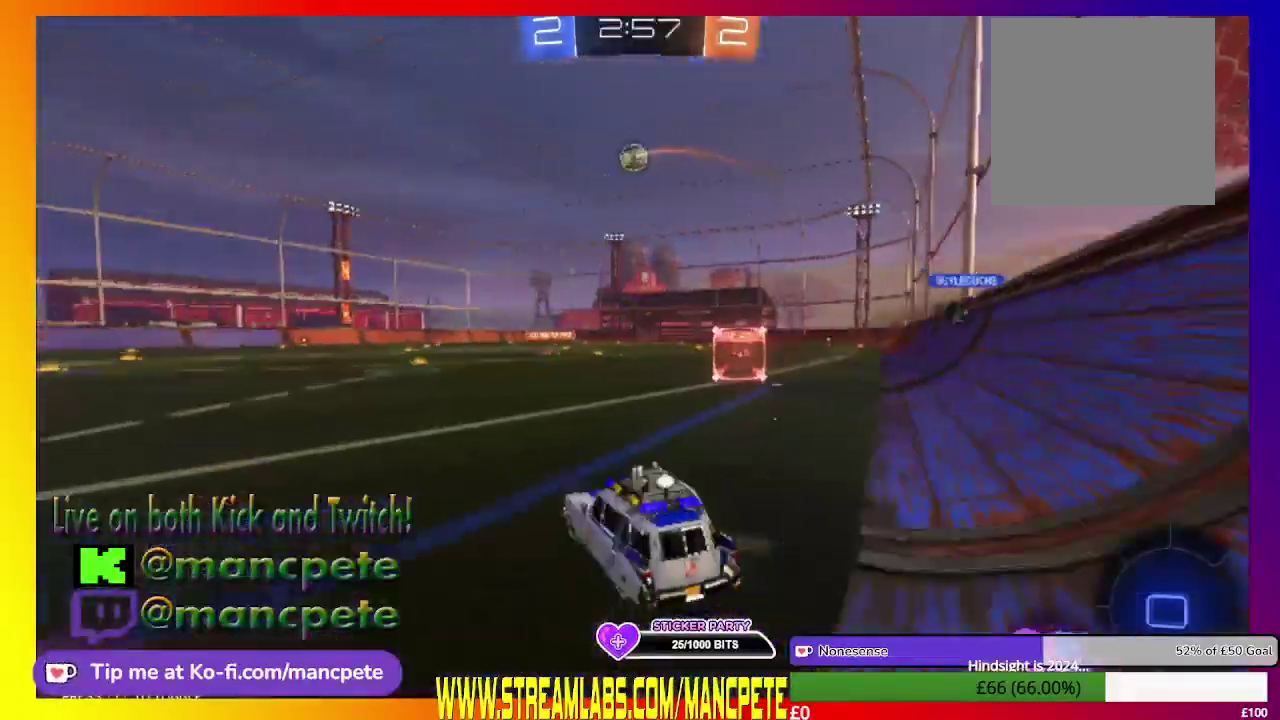
{"buttons": ["B", "R2"], "left_stick": "center", "right_stick": "center", "events": [[42, "left_stick", "center"], [417, "B", "down"]]}
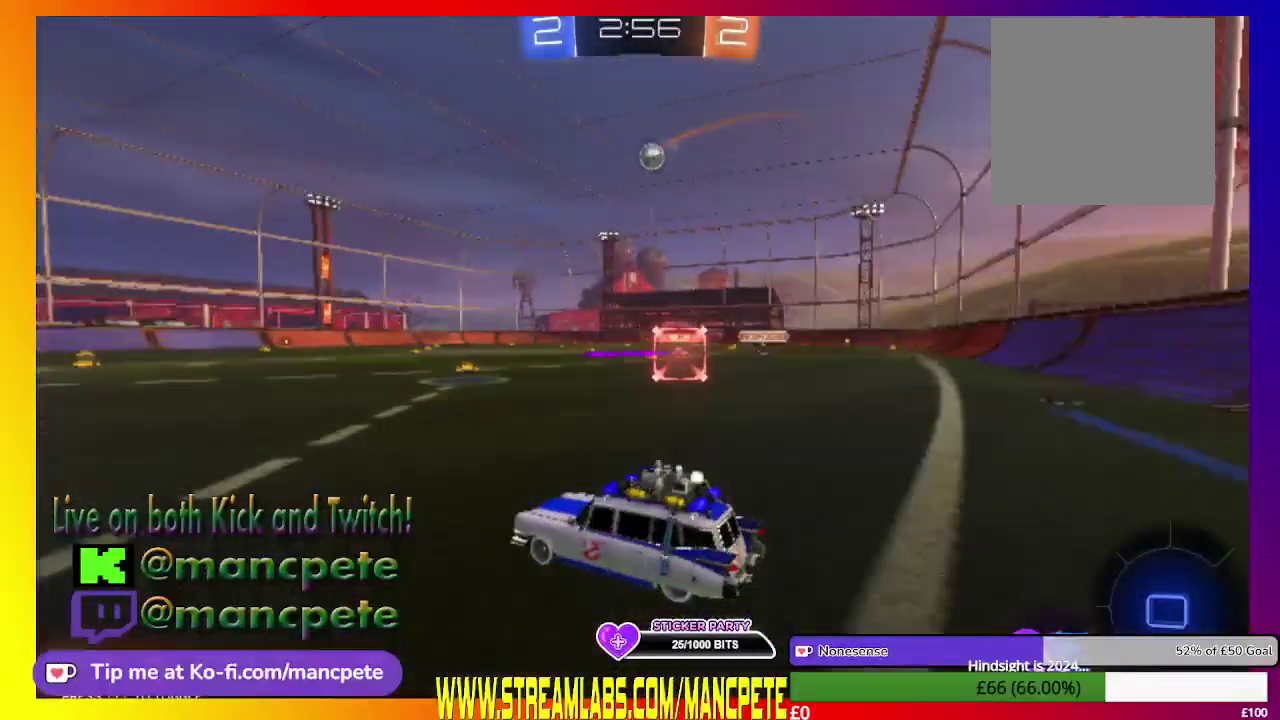
{"buttons": ["R2"], "left_stick": "right", "right_stick": "center", "events": [[125, "left_stick", "right"], [500, "B", "up"]]}
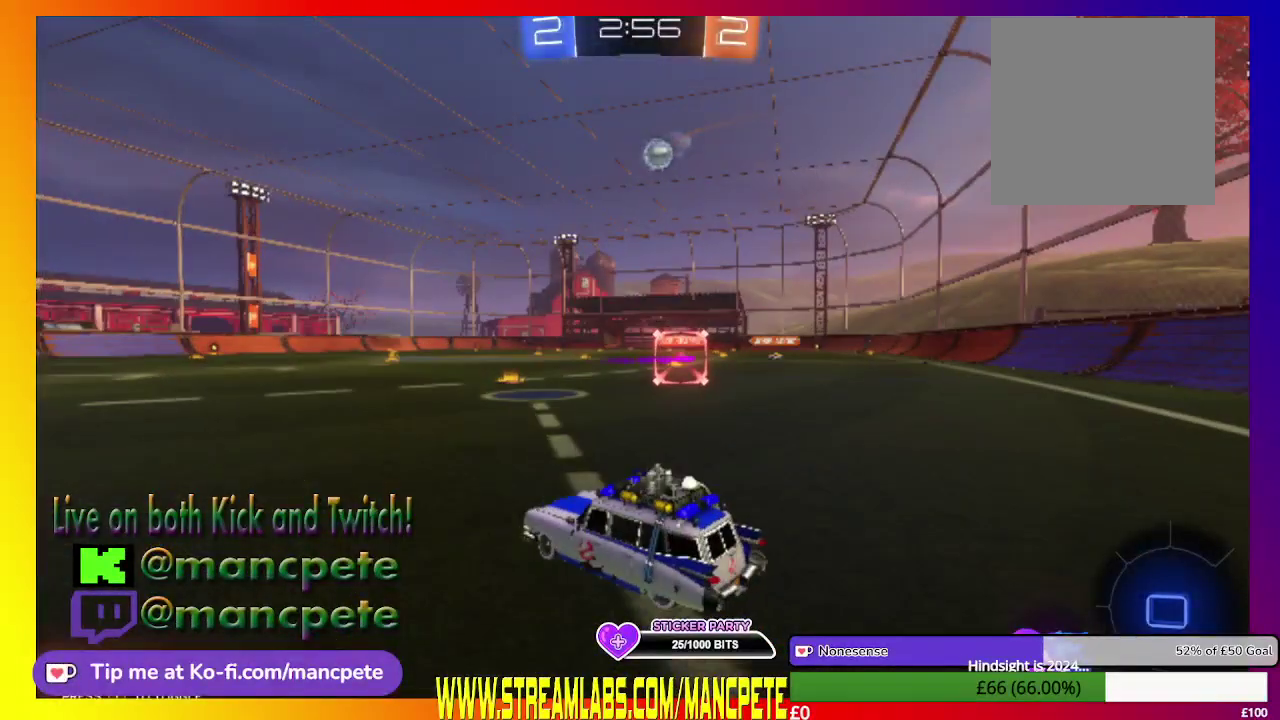
{"buttons": [], "left_stick": "left", "right_stick": "center", "events": [[167, "left_stick", "center"], [501, "R2", "up"], [501, "left_stick", "left"]]}
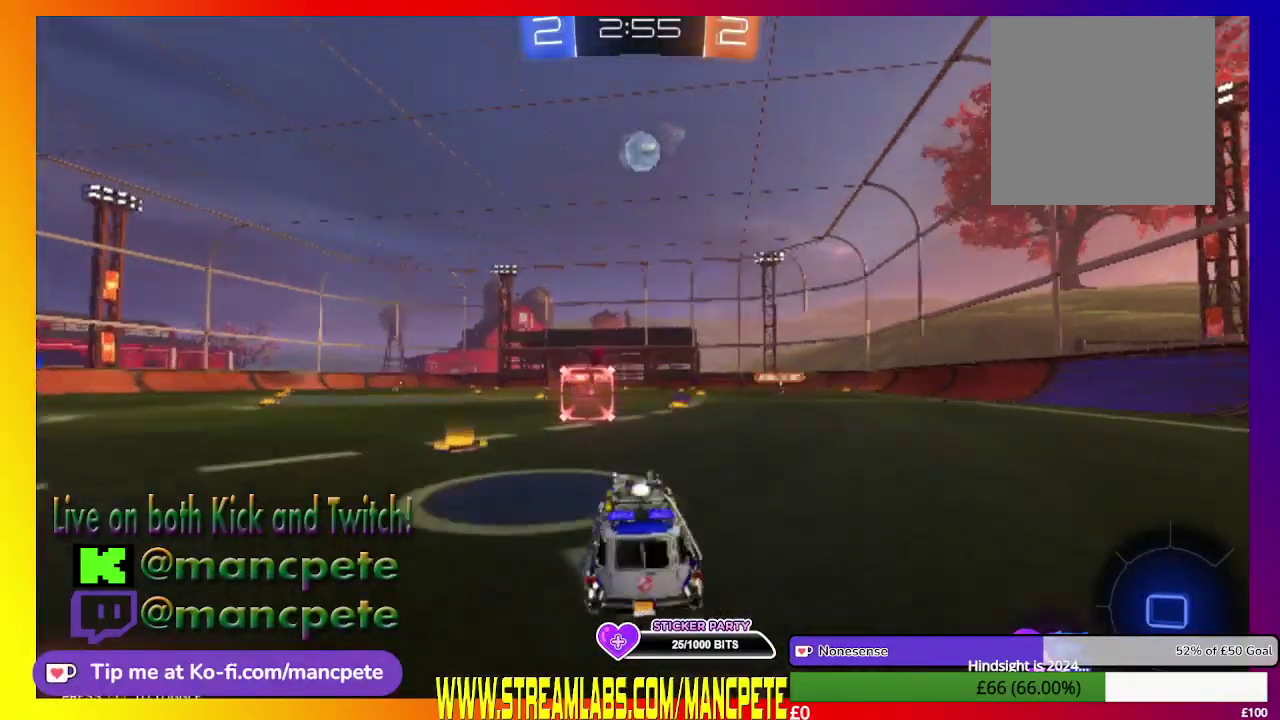
{"buttons": [], "left_stick": "center", "right_stick": "center", "events": [[250, "left_stick", "up-left"], [333, "left_stick", "center"]]}
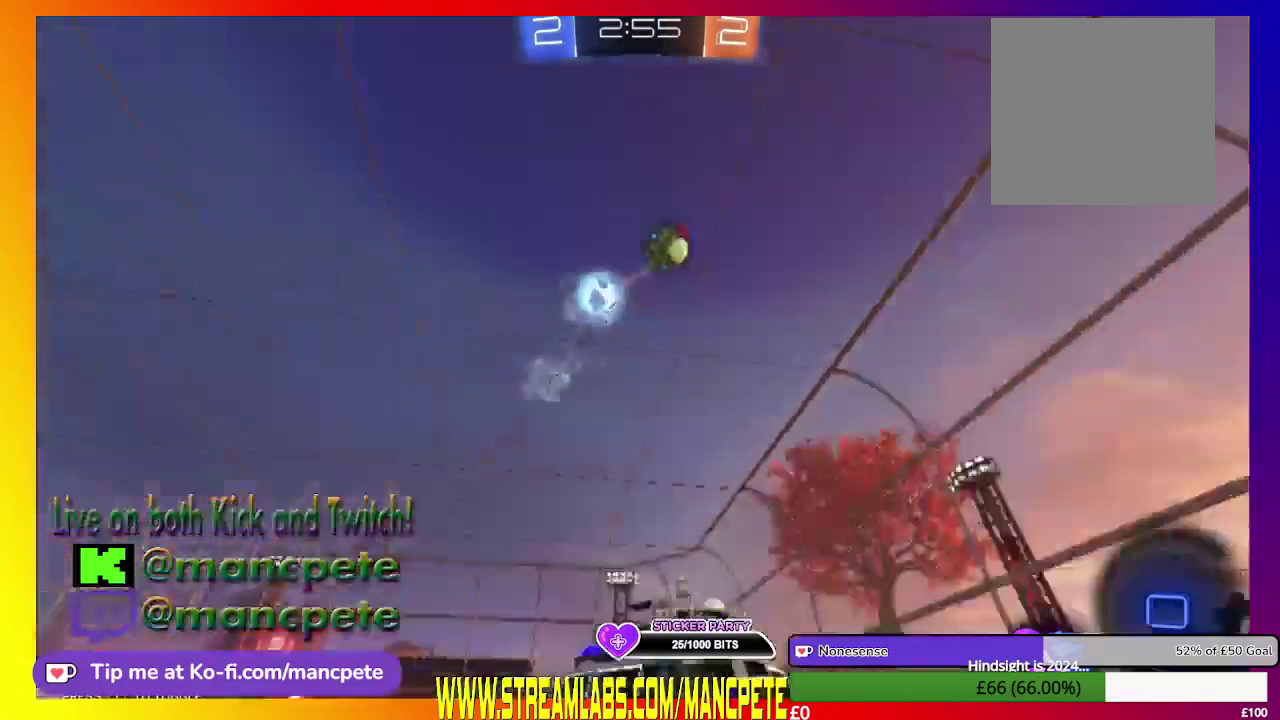
{"buttons": ["L2"], "left_stick": "center", "right_stick": "center", "events": [[125, "L2", "down"]]}